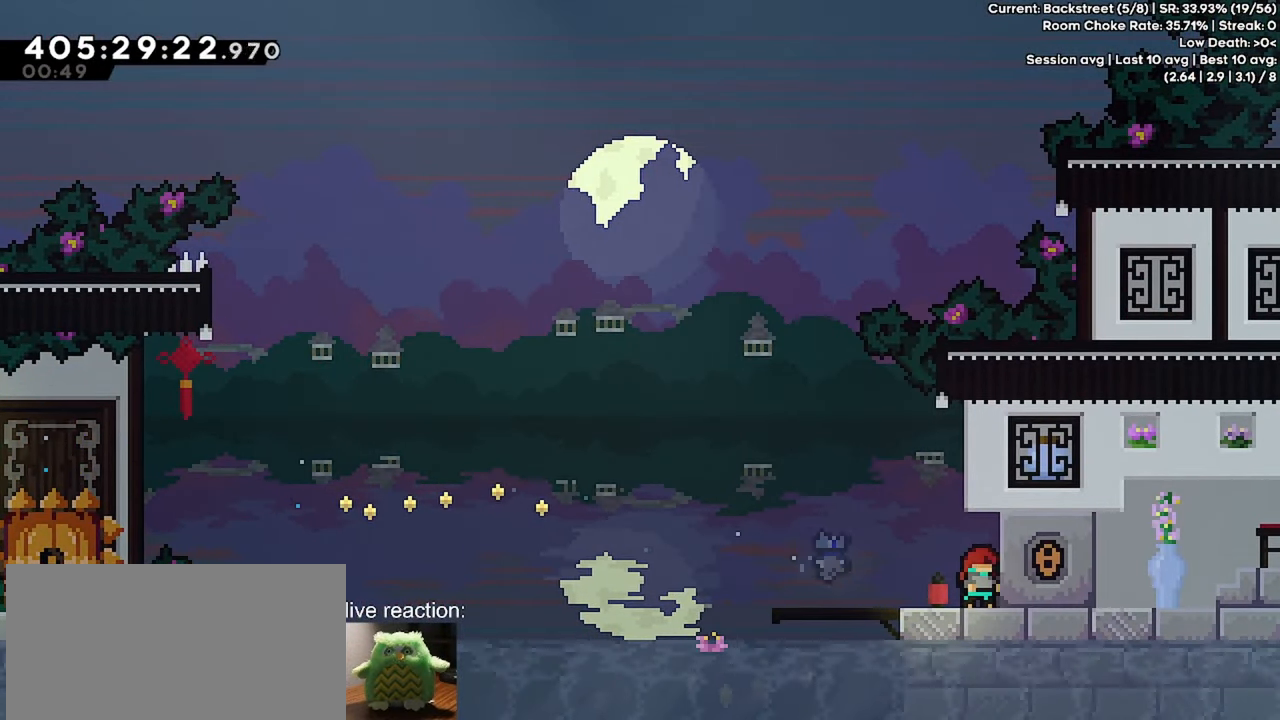
Gameplay with keyboard; each line is a JSON object with the keys held at the frame after it. "events" lists presses ("down") and releases ("up") of "dash", "demo", "down", "grab", "jump", "jump2", "left", "menu", "right" and "up" between this image and that frame as [ms after this image, input, new state], when the widget could be followed in between. No other keys are recorded. Mouse input is not recorded. Key names are as the overlay labels them; some are game actions (e.g. jump) rather than physical keys.
{"keys": ["down", "right"], "events": [[483, "down", "down"], [483, "right", "down"]]}
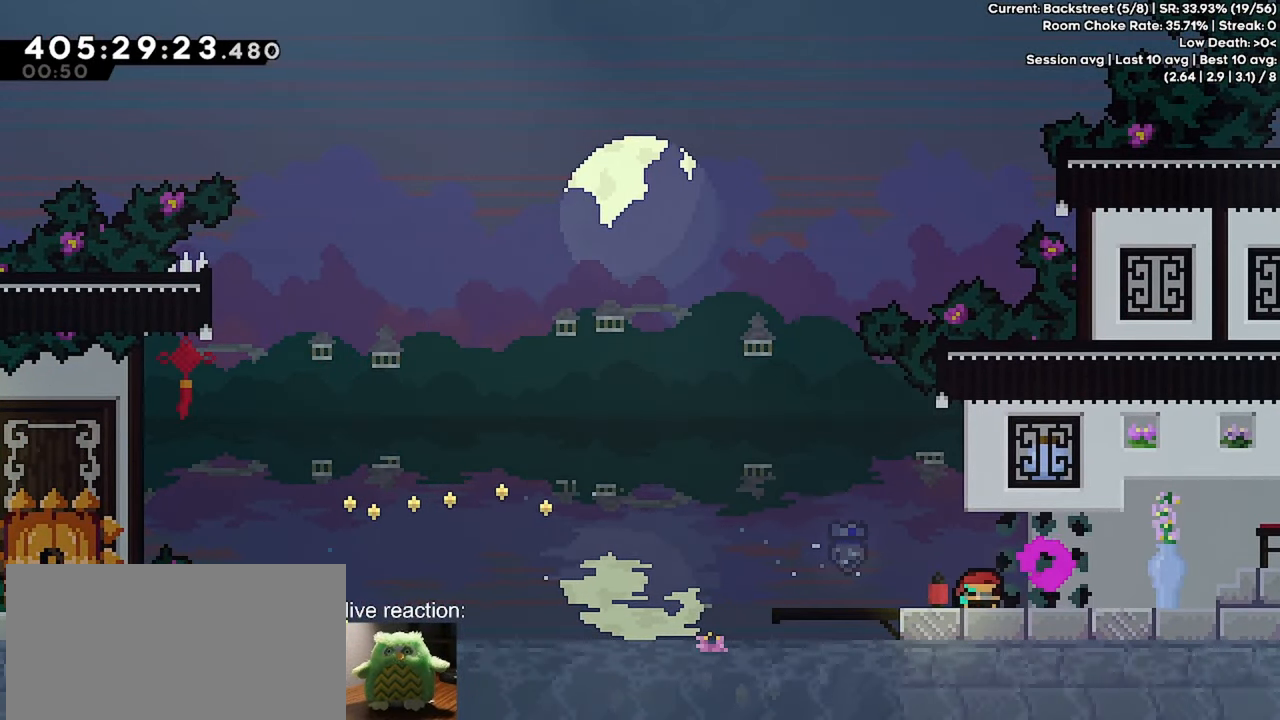
{"keys": ["jump", "right"], "events": [[33, "dash", "down"], [217, "dash", "up"], [217, "down", "up"], [217, "jump", "down"]]}
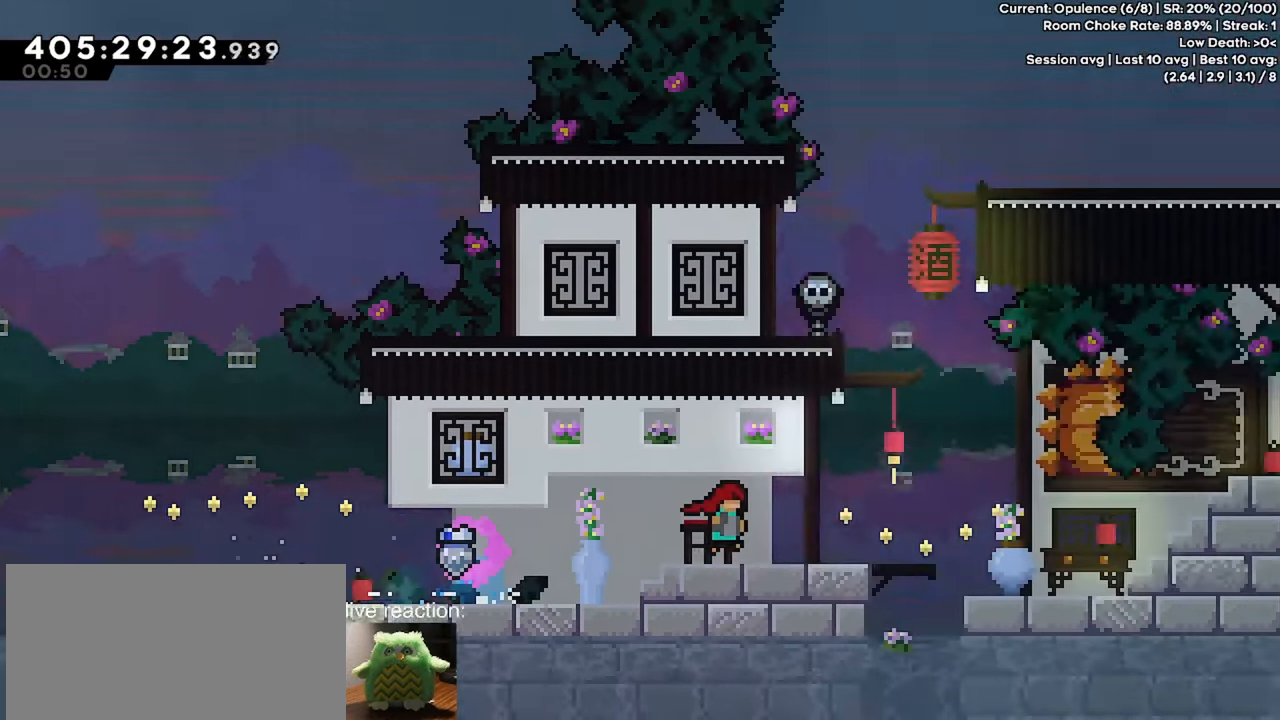
{"keys": ["right"], "events": [[367, "jump", "up"]]}
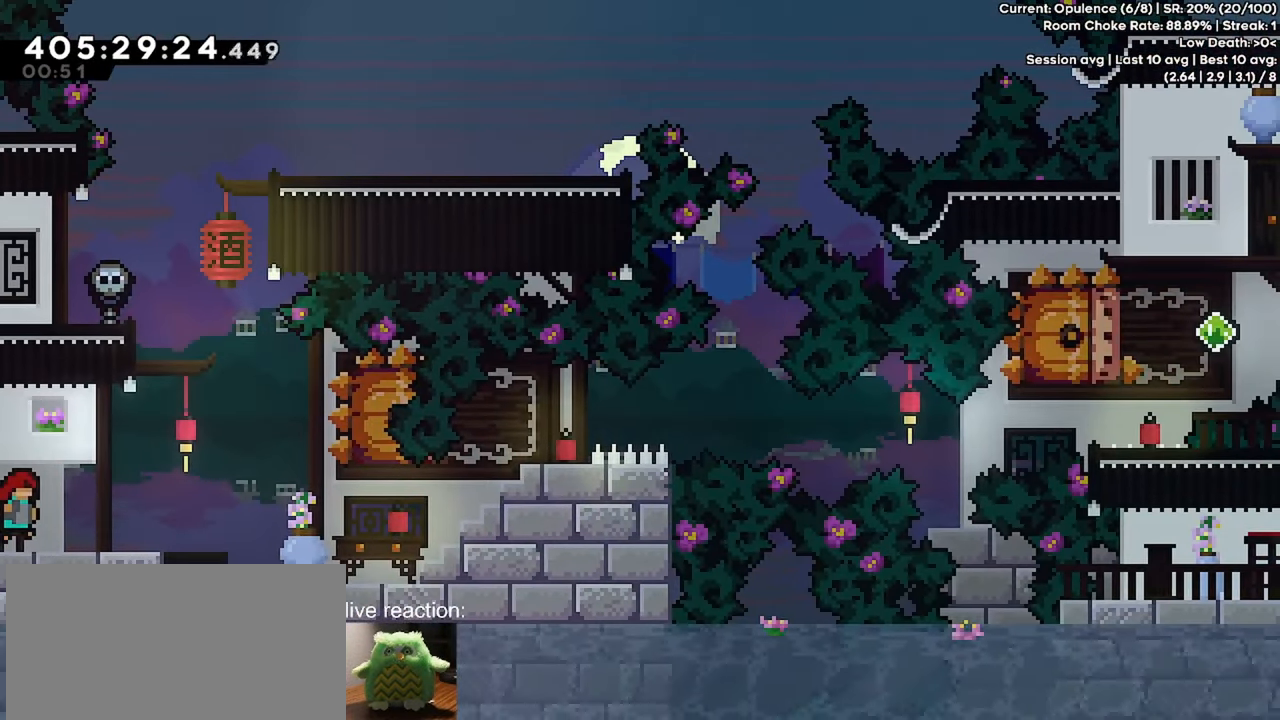
{"keys": [], "events": [[433, "right", "up"]]}
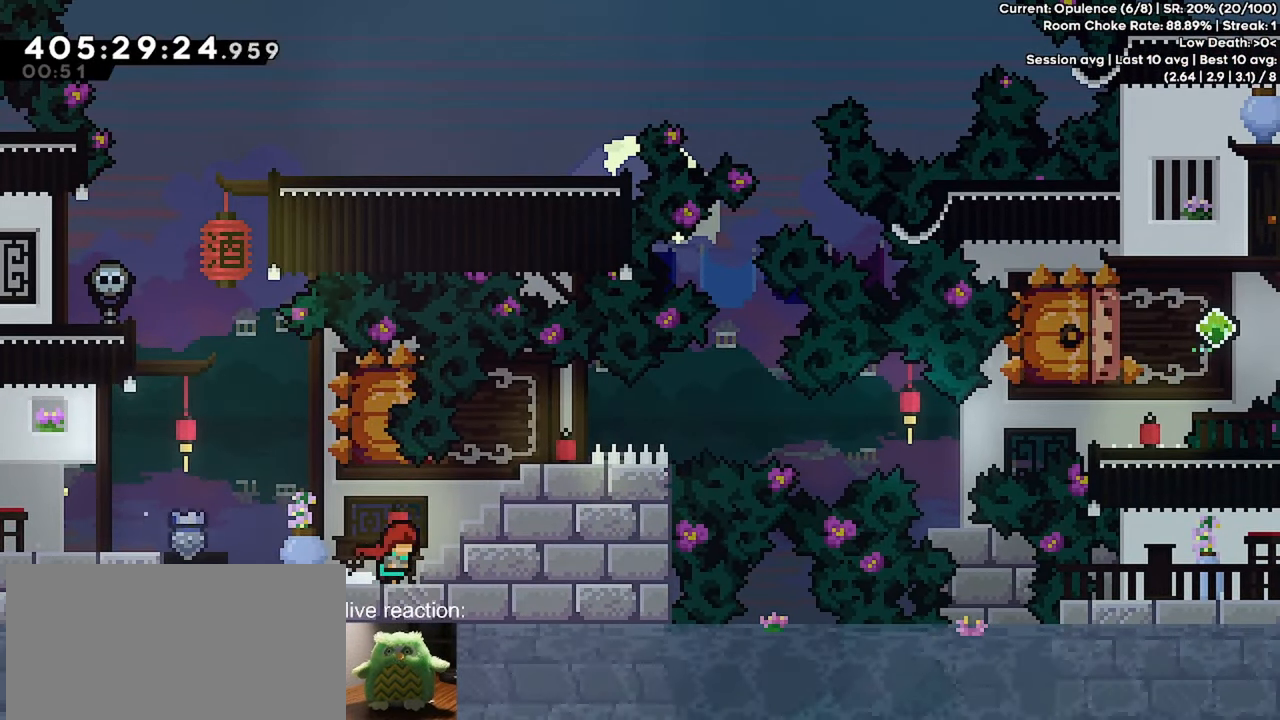
{"keys": [], "events": [[400, "left", "down"], [450, "left", "up"]]}
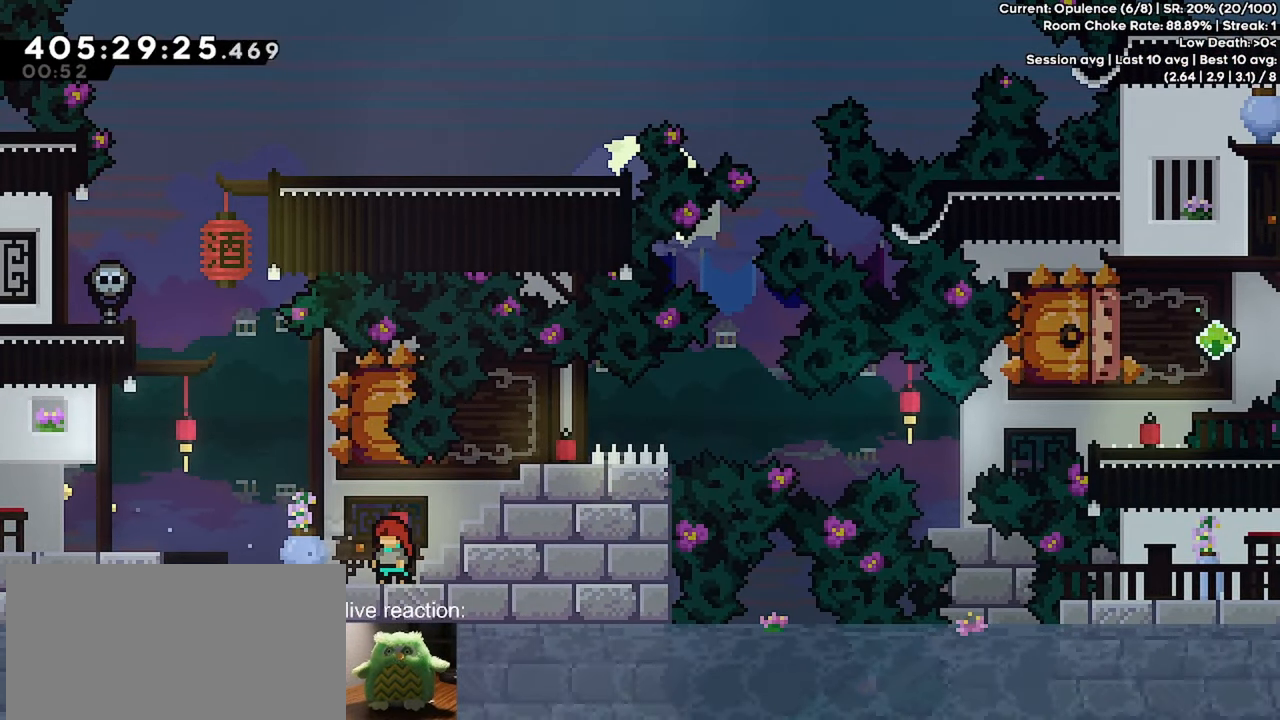
{"keys": [], "events": [[183, "down", "down"], [233, "right", "down"], [367, "down", "up"], [367, "right", "up"]]}
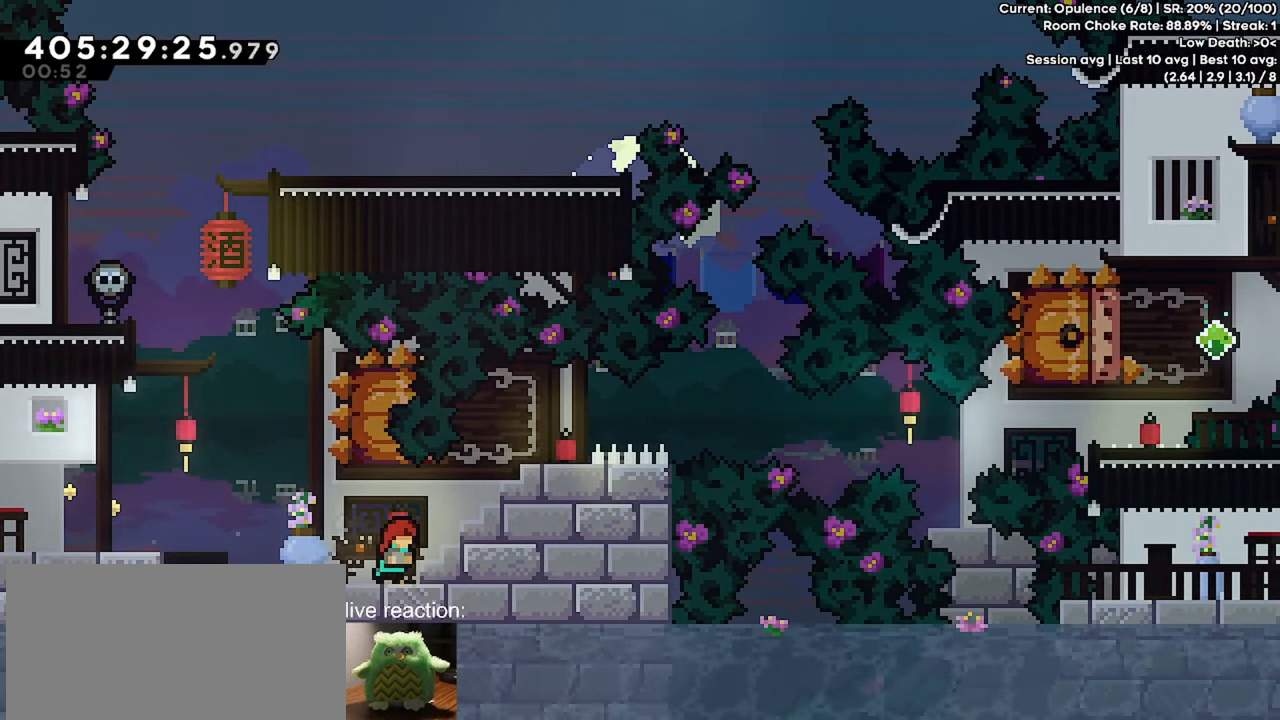
{"keys": ["down"], "events": [[17, "right", "down"], [50, "right", "up"], [433, "down", "down"]]}
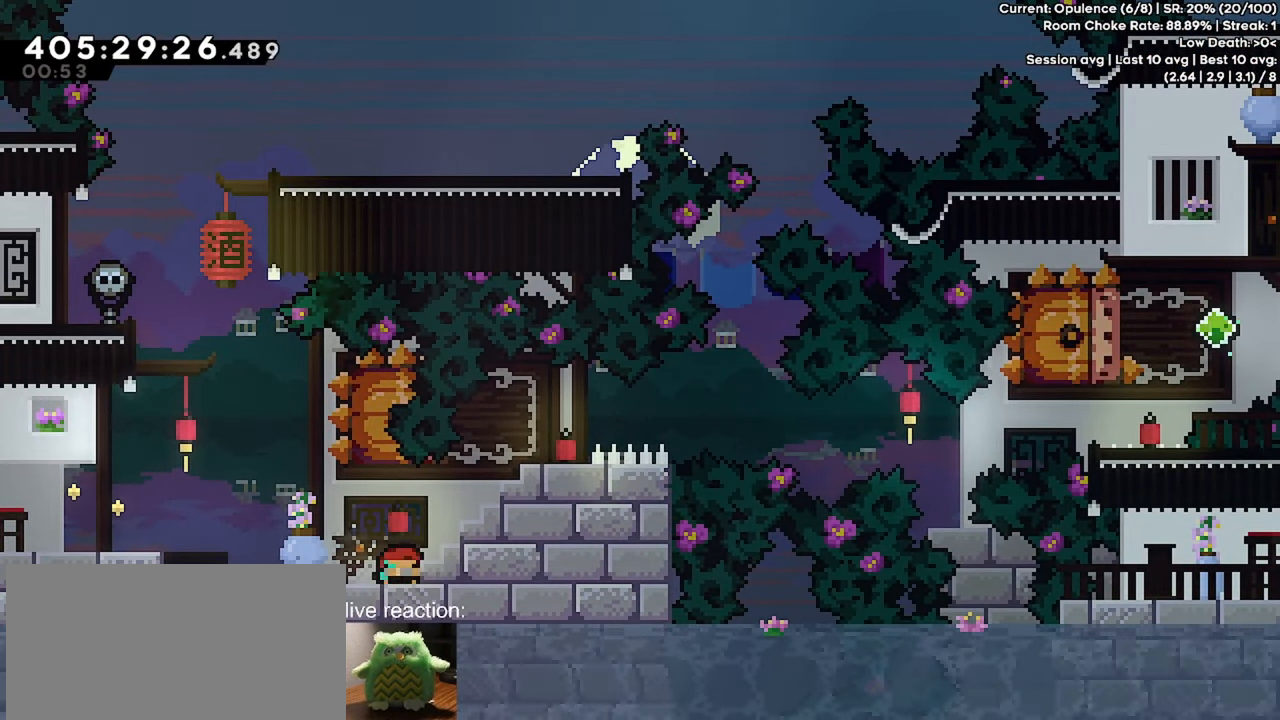
{"keys": [], "events": [[117, "dash", "down"], [450, "dash", "up"], [483, "down", "up"]]}
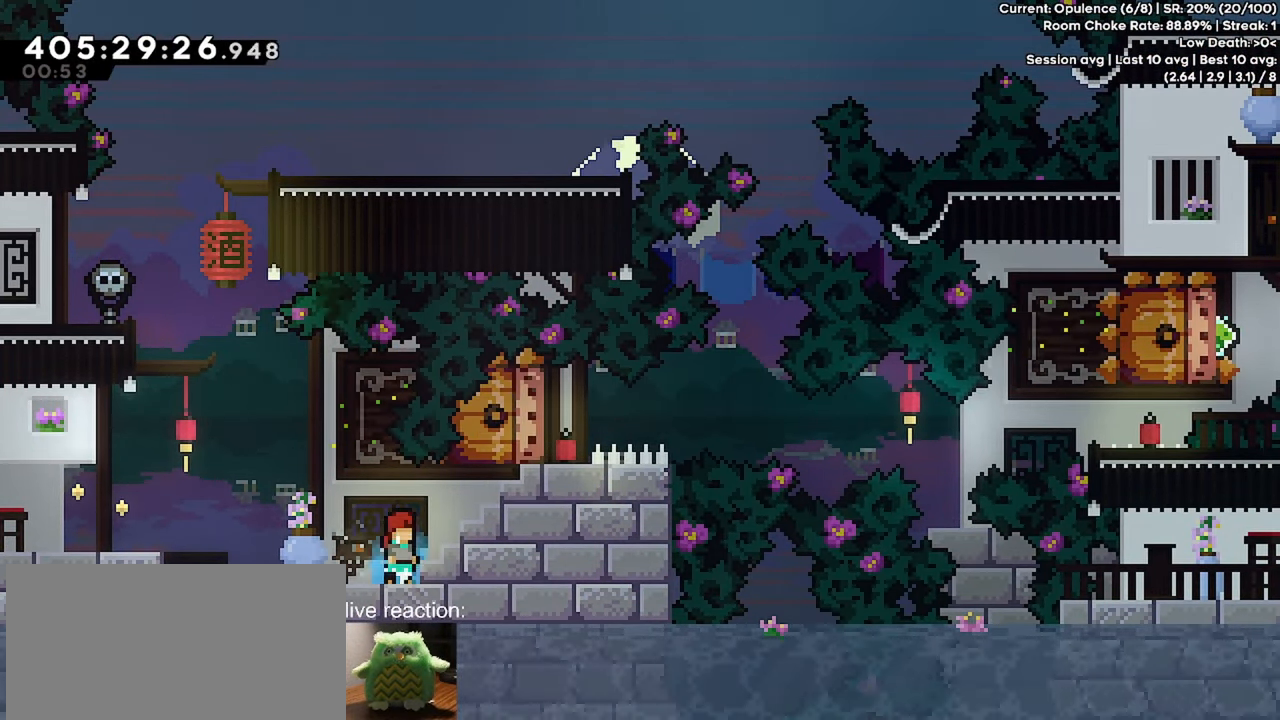
{"keys": ["demo", "right"], "events": [[417, "demo", "down"], [417, "right", "down"]]}
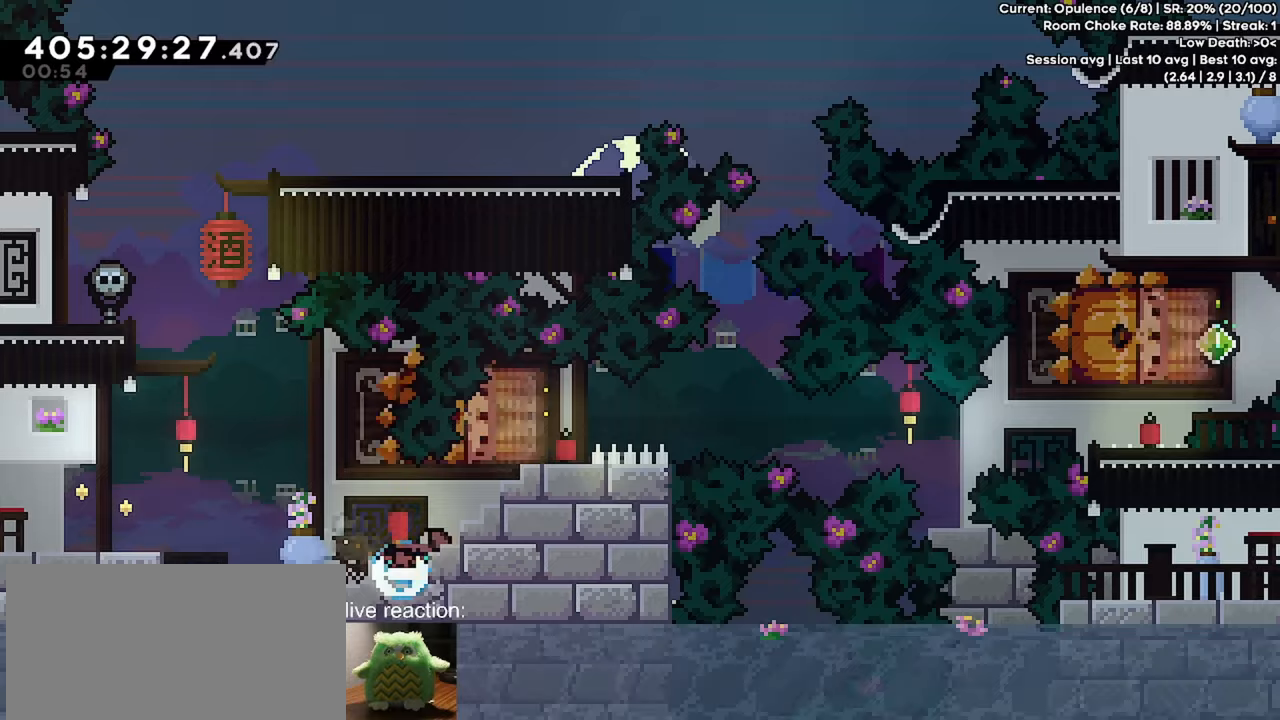
{"keys": ["jump", "right"], "events": [[100, "demo", "up"], [150, "jump", "down"]]}
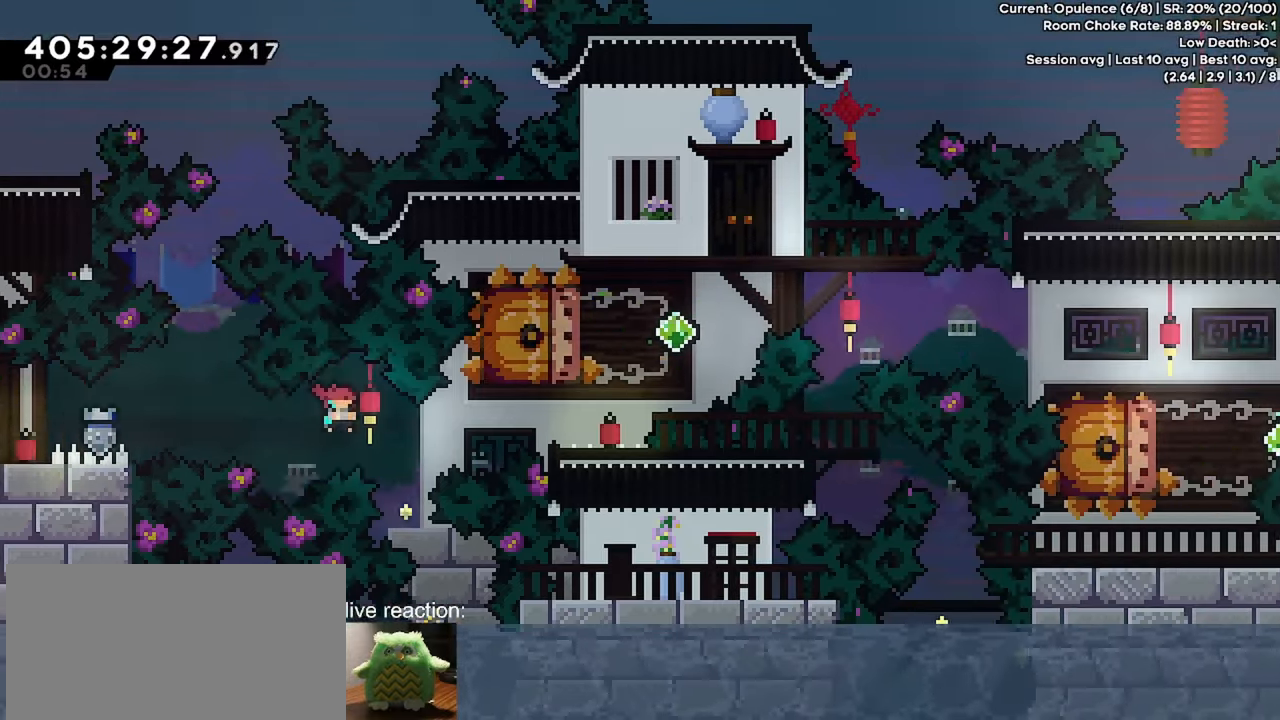
{"keys": ["demo", "right", "up"], "events": [[33, "demo", "down"], [300, "demo", "up"], [300, "jump", "up"], [350, "up", "down"], [400, "demo", "down"]]}
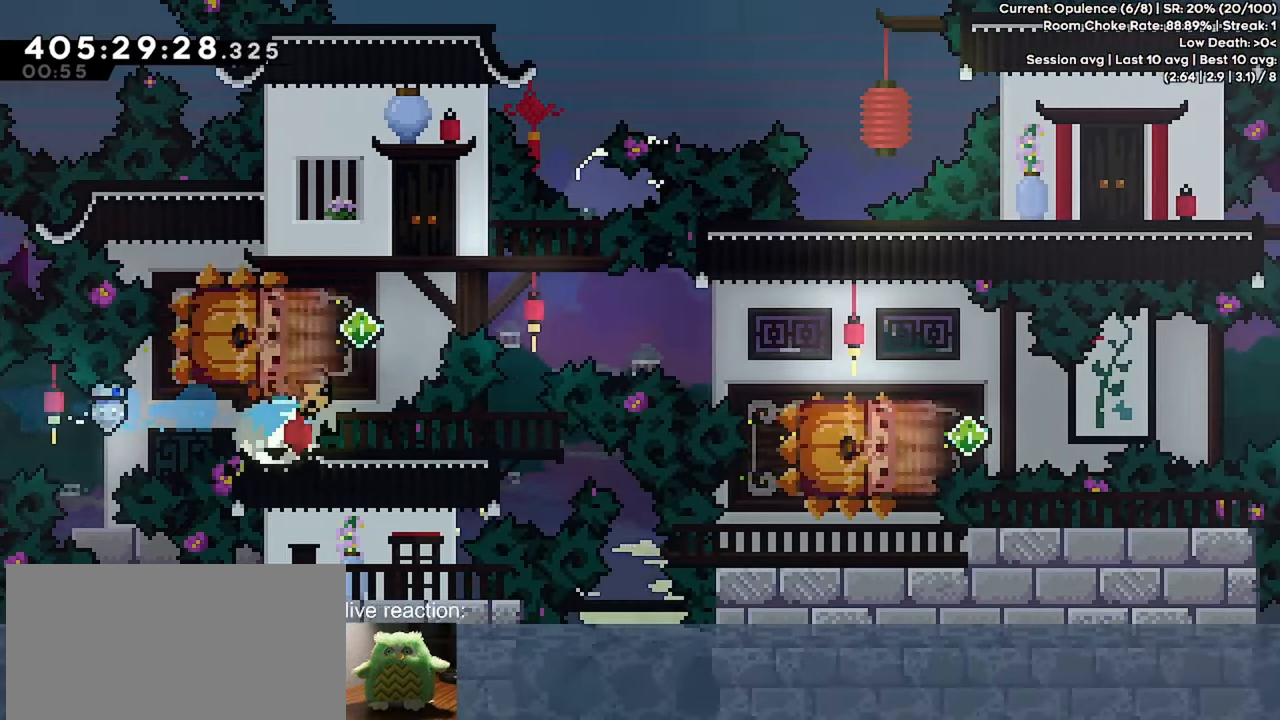
{"keys": ["demo", "right"], "events": [[133, "demo", "up"], [267, "up", "up"], [467, "demo", "down"]]}
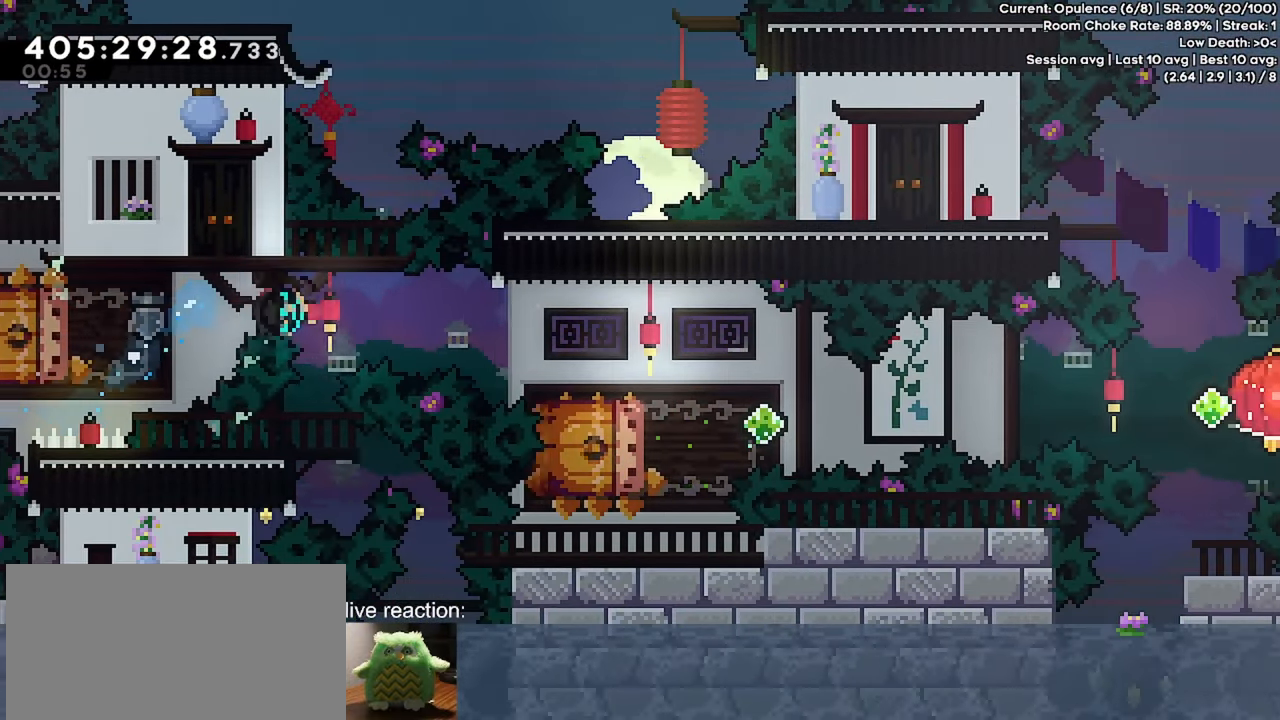
{"keys": [], "events": [[100, "demo", "up"], [483, "right", "up"]]}
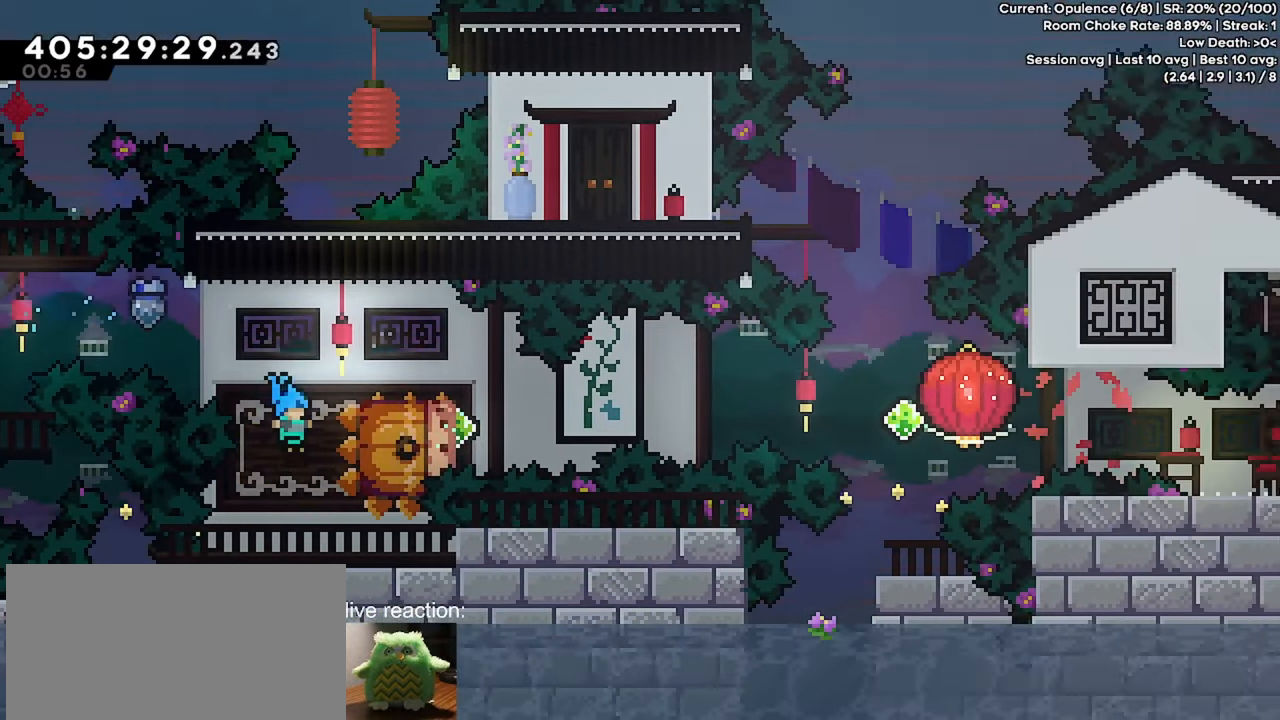
{"keys": ["right"], "events": [[267, "right", "down"]]}
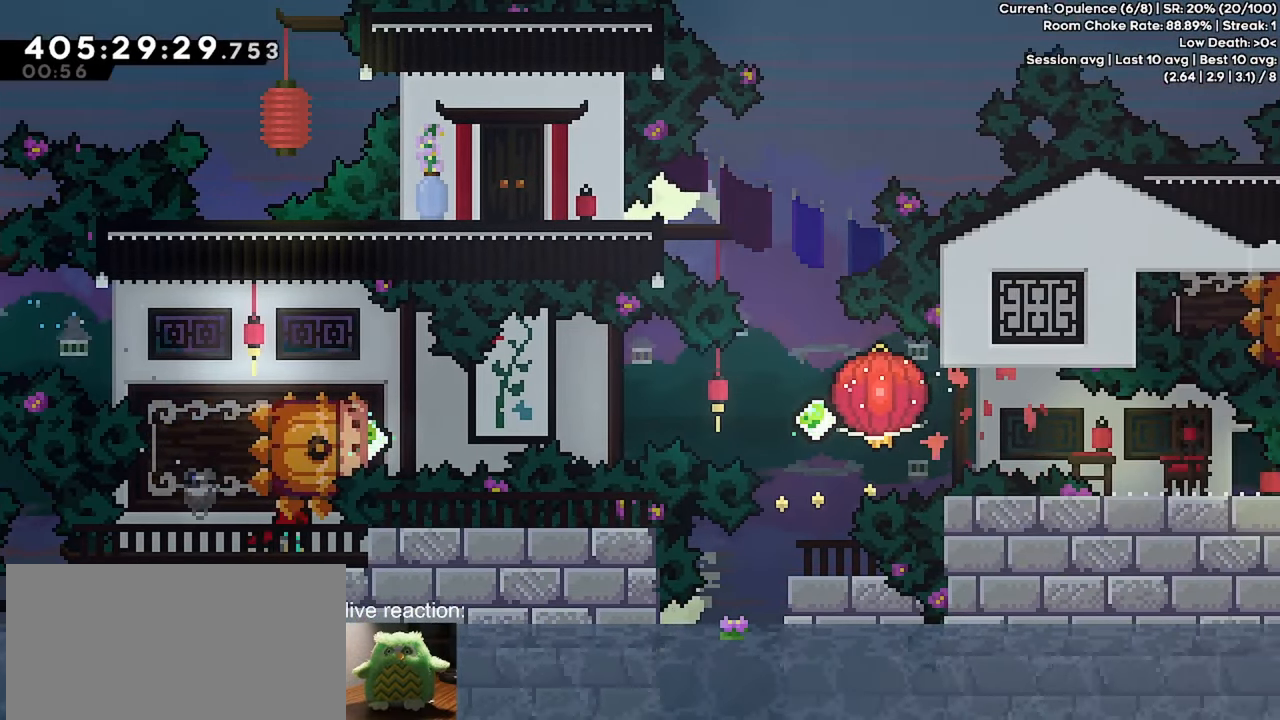
{"keys": ["down"], "events": [[33, "right", "up"], [133, "down", "down"], [233, "dash", "down"], [467, "dash", "up"]]}
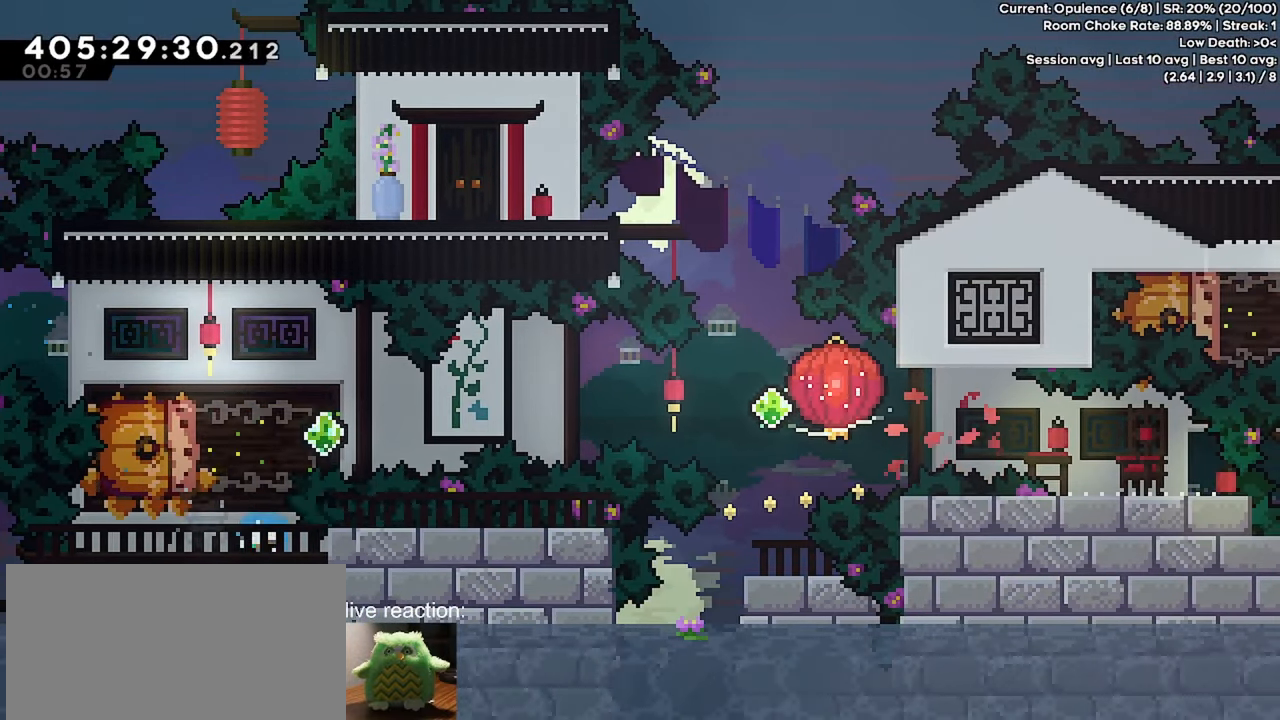
{"keys": ["dash", "right"], "events": [[50, "down", "up"], [100, "jump", "down"], [283, "left", "down"], [333, "dash", "down"], [333, "jump", "up"], [483, "left", "up"], [483, "right", "down"]]}
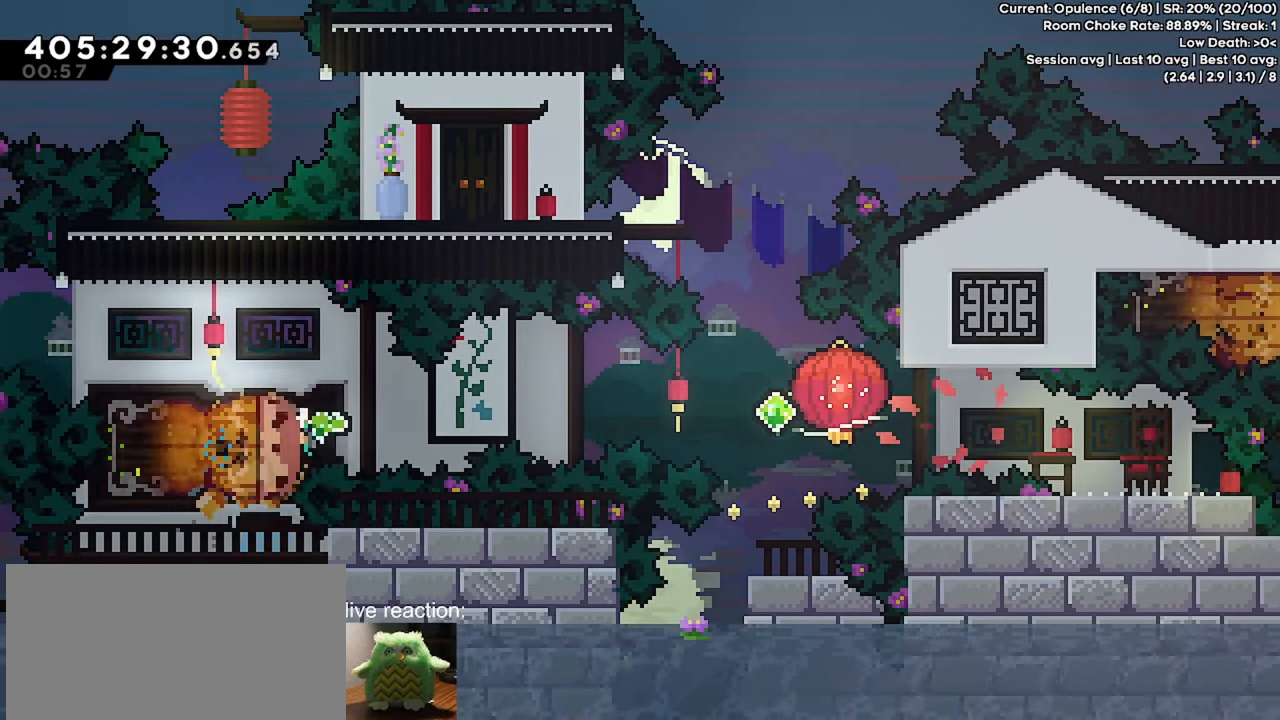
{"keys": ["down", "grab", "right"], "events": [[17, "dash", "up"], [67, "dash", "down"], [67, "jump", "down"], [117, "grab", "down"], [300, "down", "down"], [300, "jump", "up"], [350, "dash", "up"]]}
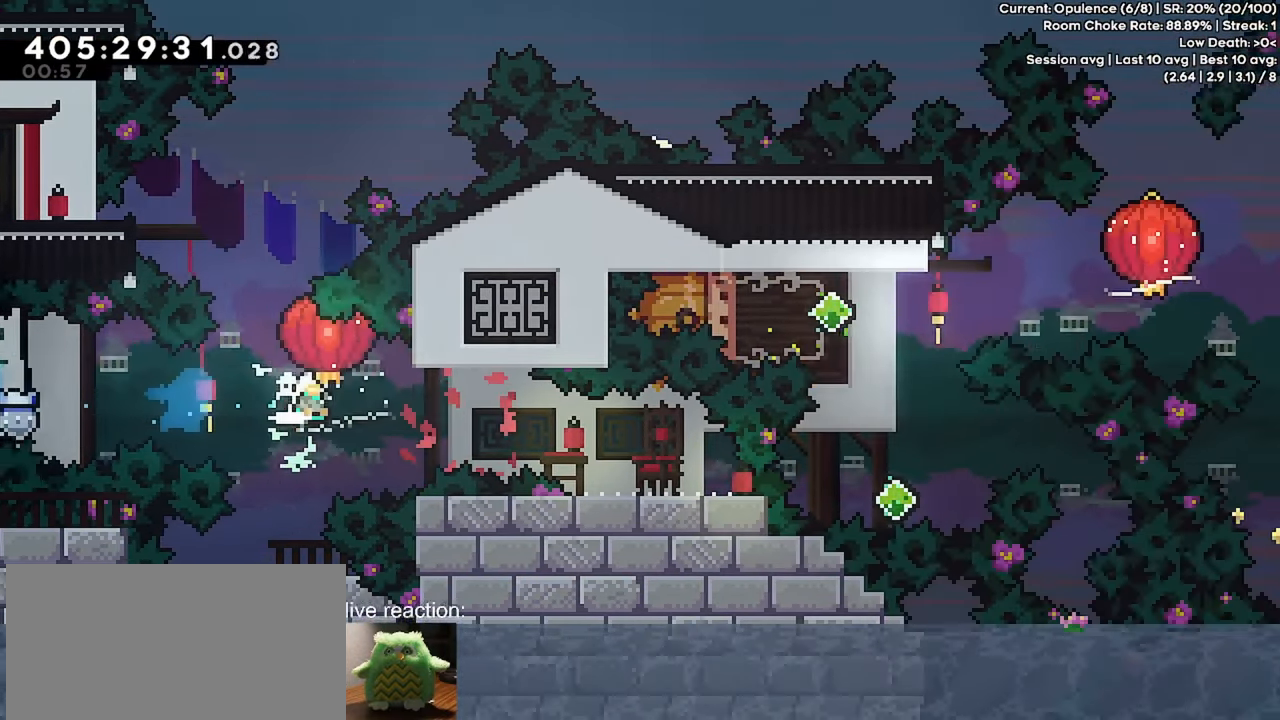
{"keys": ["dash", "grab", "up"], "events": [[133, "dash", "down"], [367, "dash", "up"], [367, "down", "up"], [417, "dash", "down"], [417, "right", "up"], [417, "up", "down"]]}
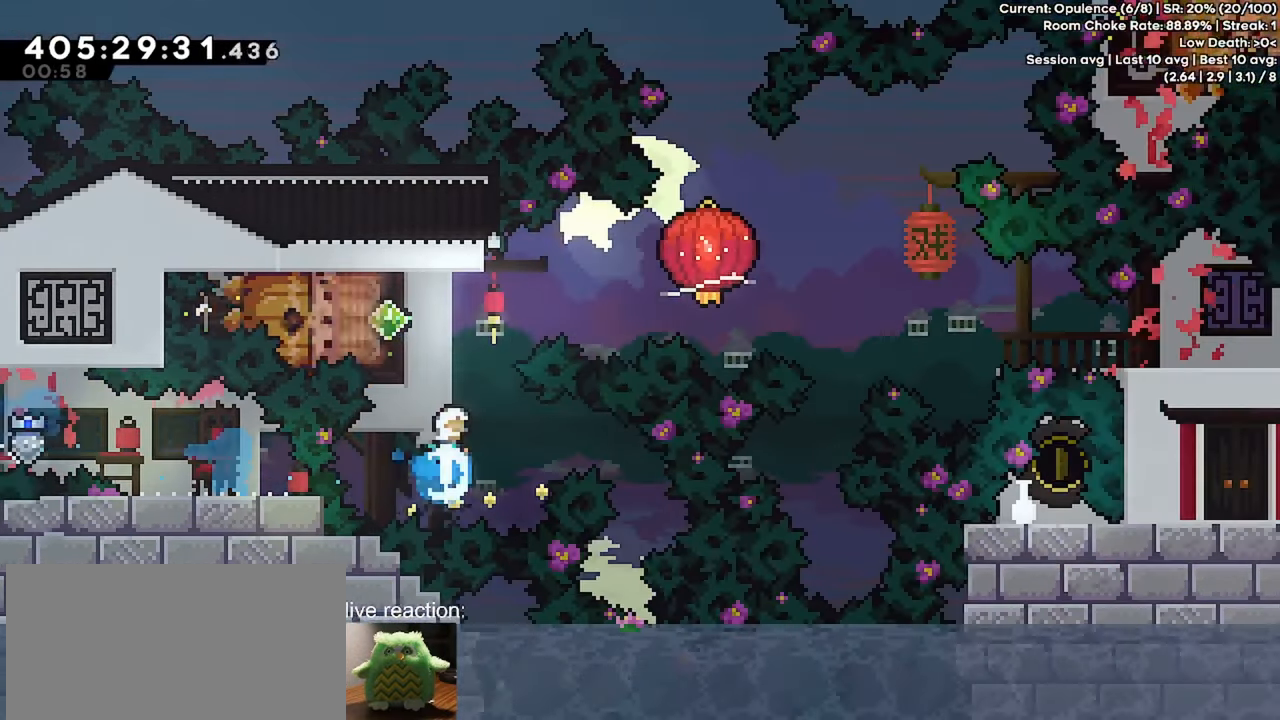
{"keys": ["grab", "jump", "right"], "events": [[100, "up", "up"], [150, "dash", "up"], [200, "left", "down"], [250, "dash", "down"], [383, "left", "up"], [383, "right", "down"], [433, "dash", "up"], [483, "jump", "down"]]}
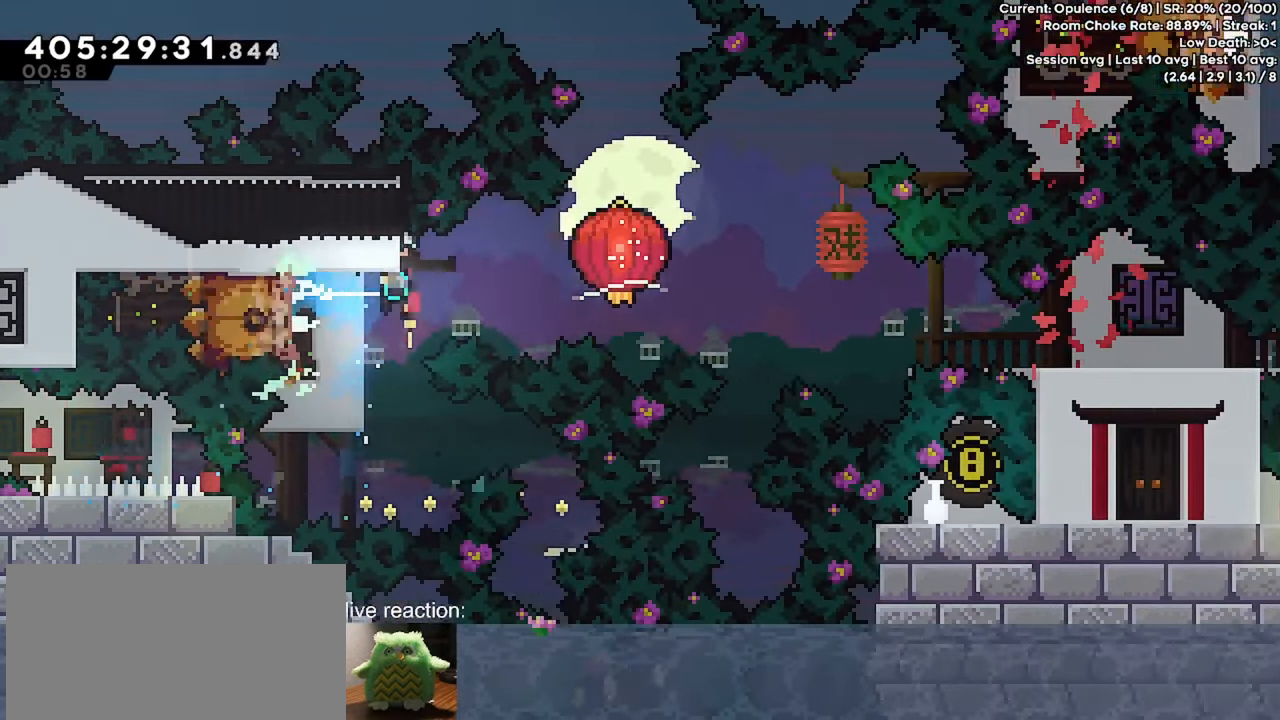
{"keys": ["down", "right"], "events": [[17, "dash", "down"], [217, "down", "down"], [350, "dash", "up"], [350, "jump", "up"], [400, "grab", "up"]]}
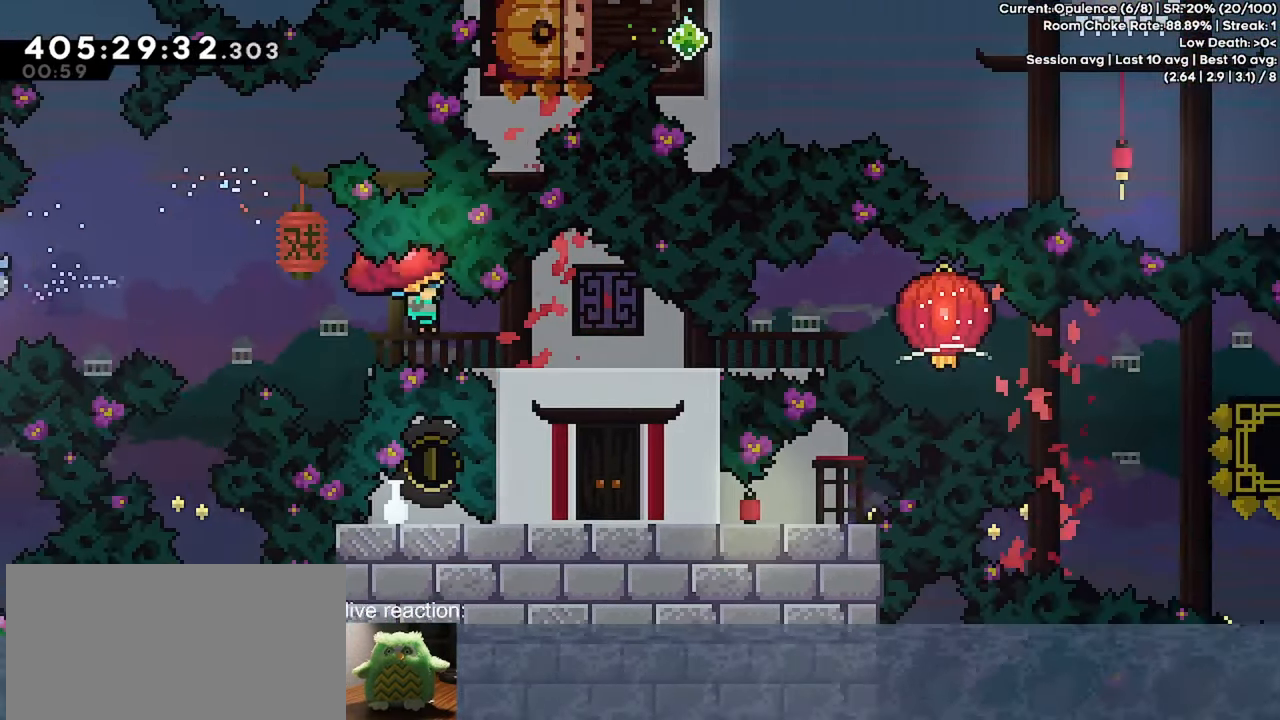
{"keys": ["grab", "right"], "events": [[83, "dash", "down"], [133, "grab", "down"], [317, "dash", "up"], [417, "down", "up"]]}
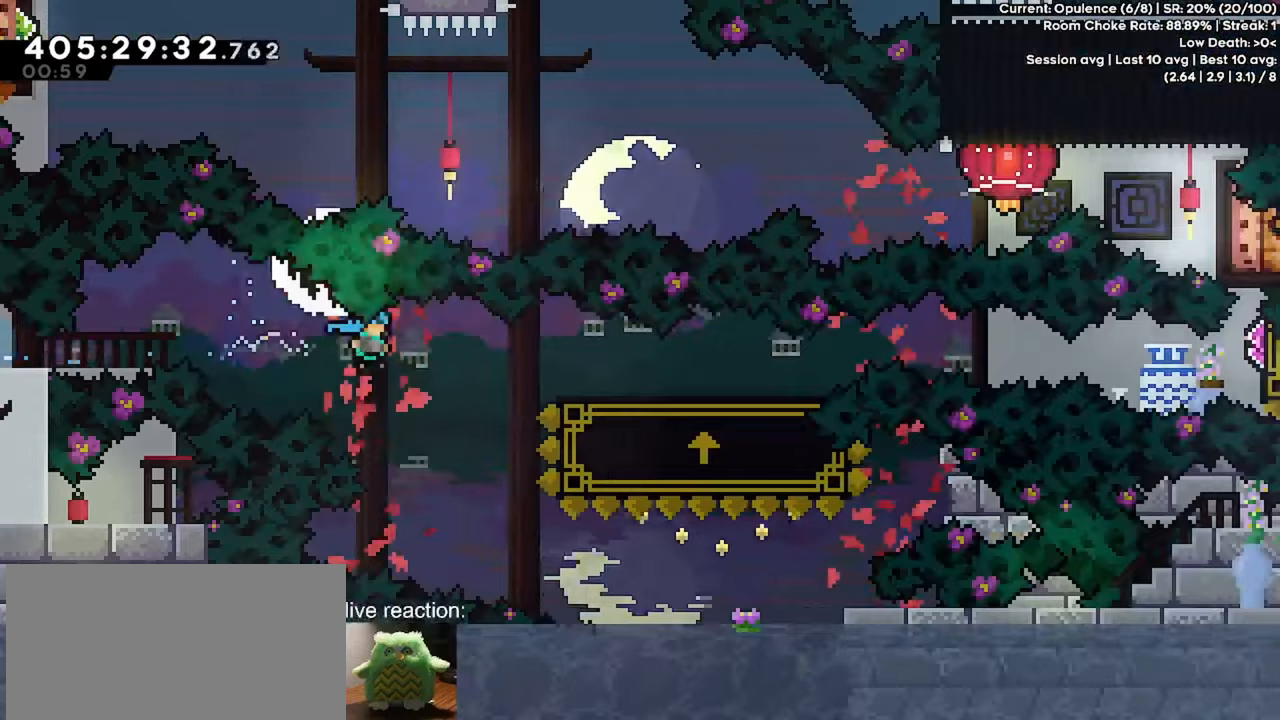
{"keys": ["grab", "right", "up"], "events": [[150, "jump", "down"], [233, "dash", "down"], [433, "jump", "up"], [483, "dash", "up"], [483, "up", "down"]]}
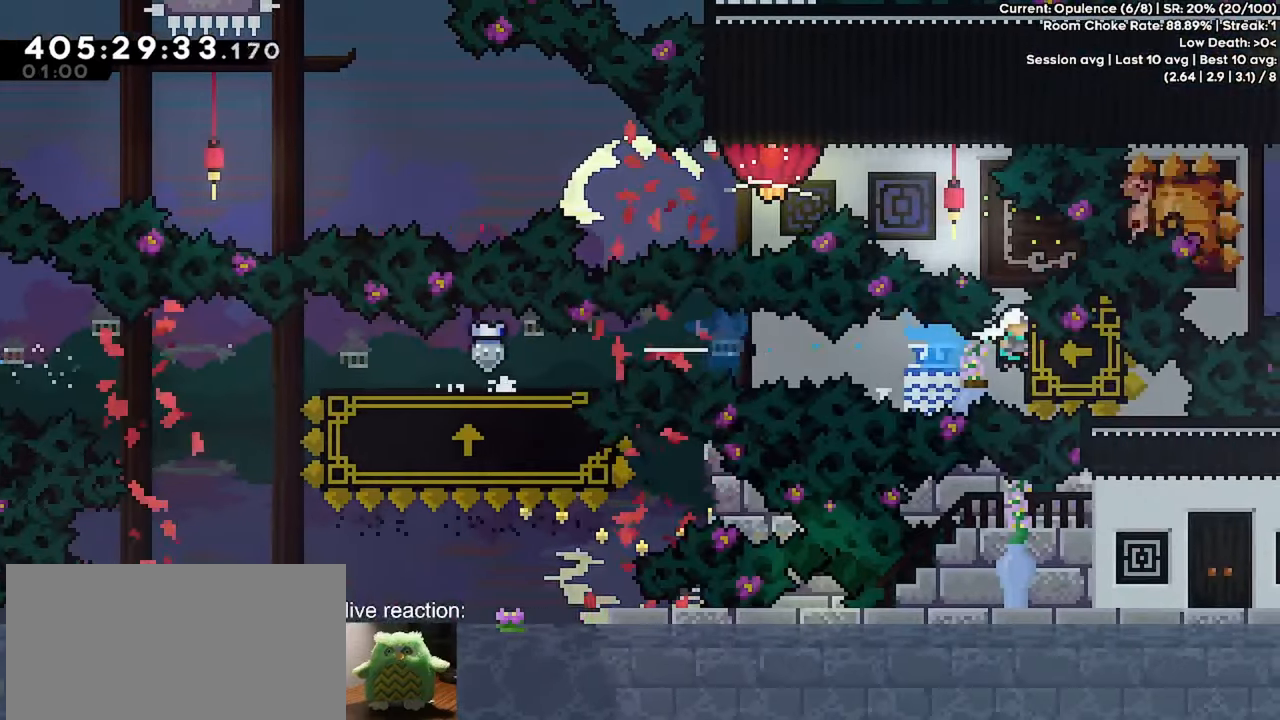
{"keys": ["dash", "grab", "jump", "left", "up"], "events": [[17, "dash", "down"], [17, "right", "up"], [217, "dash", "up"], [217, "left", "down"], [267, "jump", "down"], [300, "dash", "down"]]}
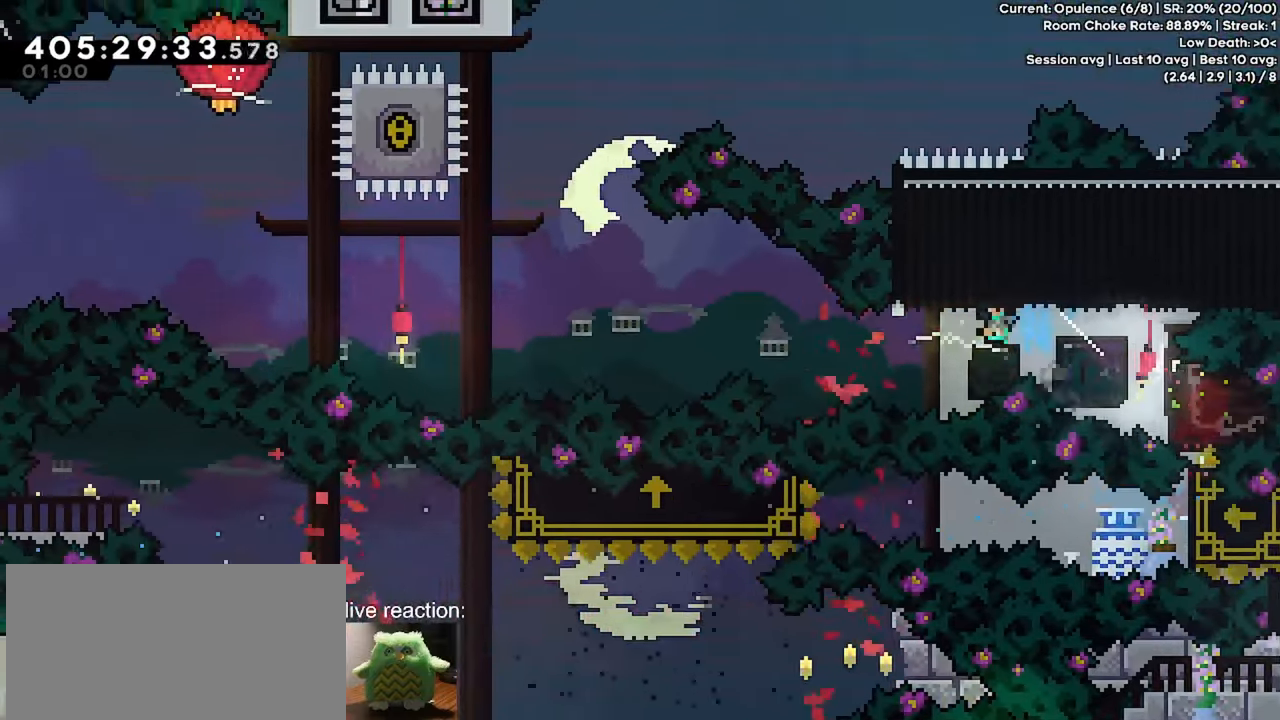
{"keys": ["dash", "grab", "left", "up"], "events": [[133, "jump", "up"], [183, "dash", "up"], [267, "jump", "down"], [467, "dash", "down"], [500, "jump", "up"]]}
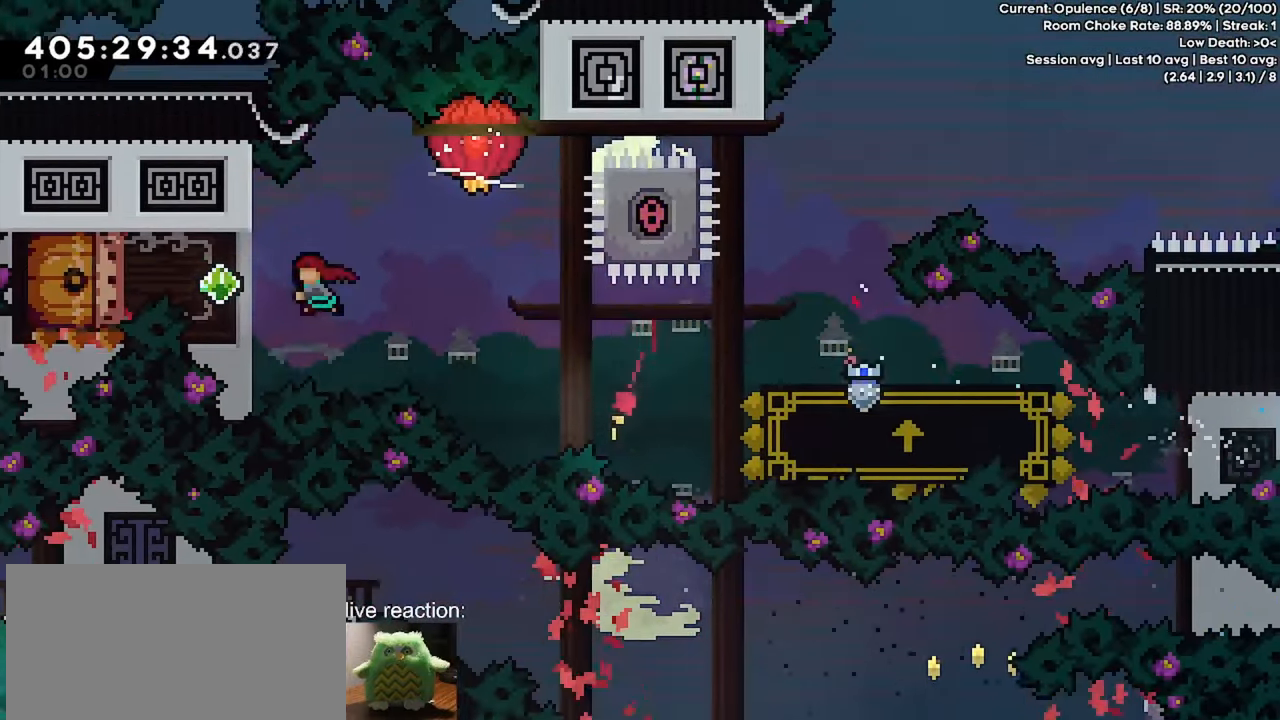
{"keys": ["dash", "grab", "jump", "right", "up"], "events": [[150, "dash", "up"], [200, "jump", "down"], [200, "left", "up"], [200, "right", "down"], [250, "dash", "down"]]}
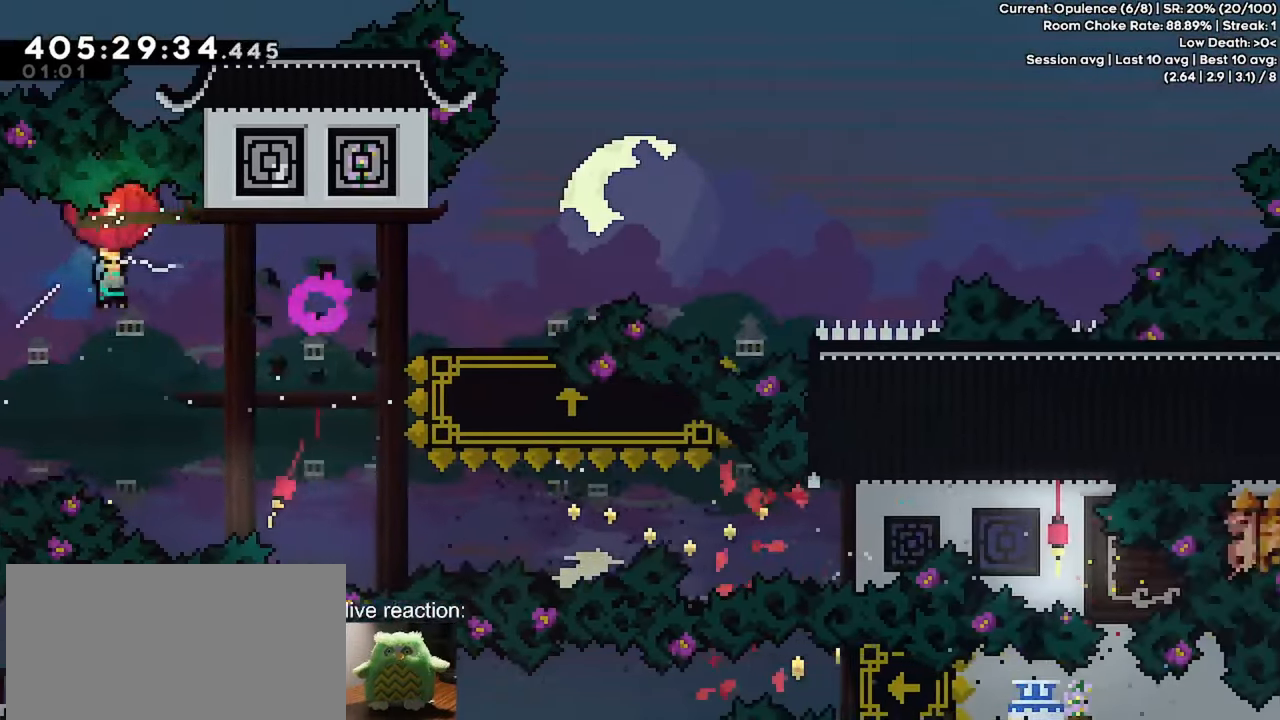
{"keys": ["grab", "jump", "right"], "events": [[167, "jump", "up"], [217, "dash", "up"], [217, "up", "up"], [350, "jump", "down"]]}
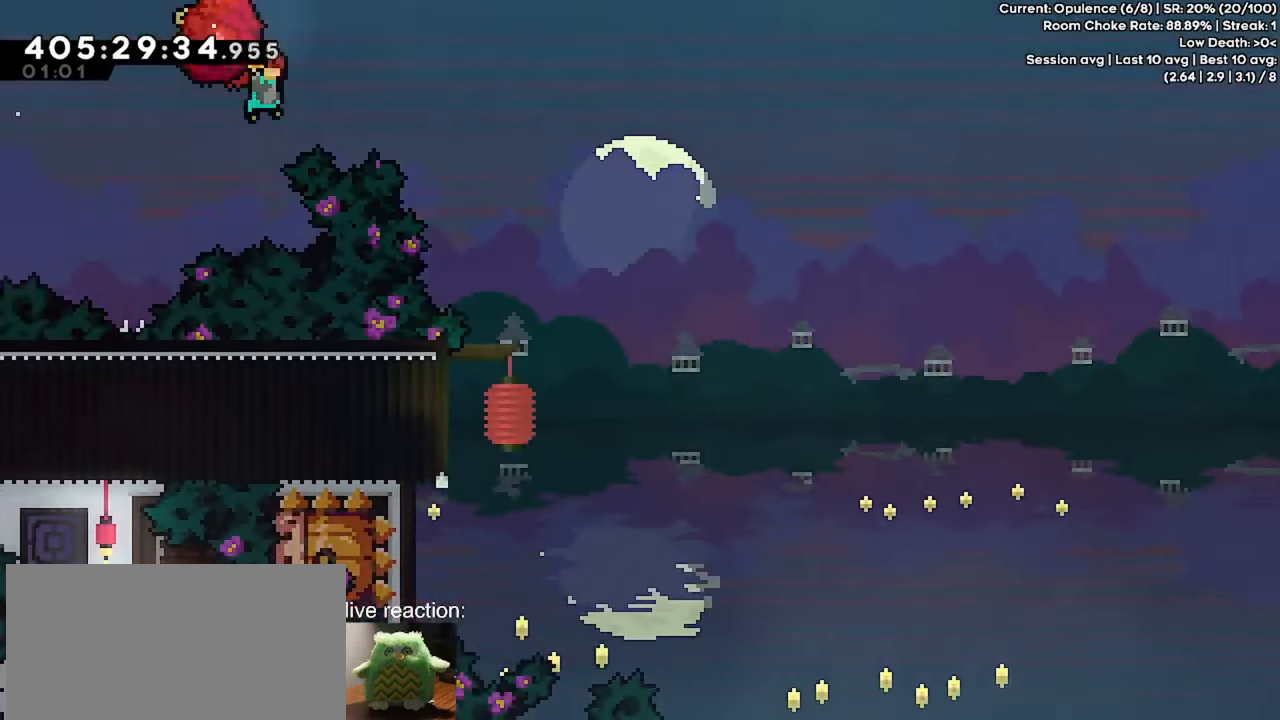
{"keys": ["grab", "jump", "right", "up"], "events": [[233, "up", "down"]]}
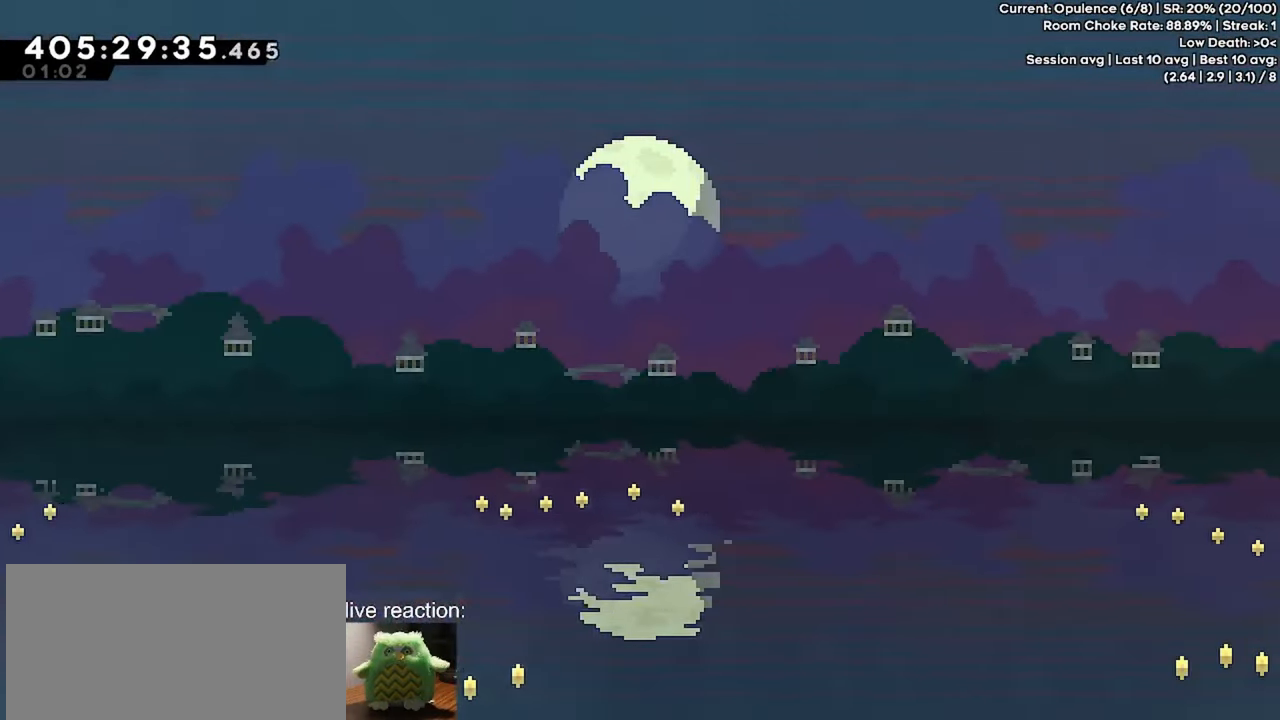
{"keys": ["grab", "jump", "right", "up"], "events": []}
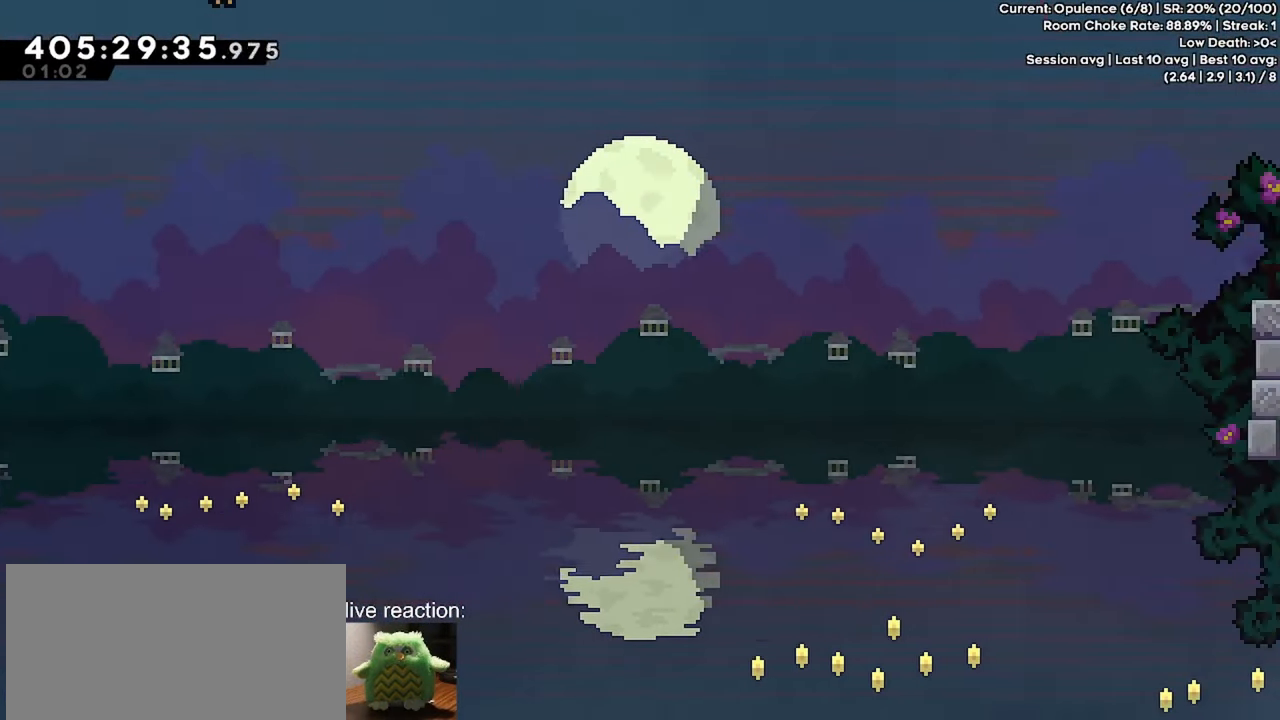
{"keys": ["grab", "jump", "right", "up"], "events": []}
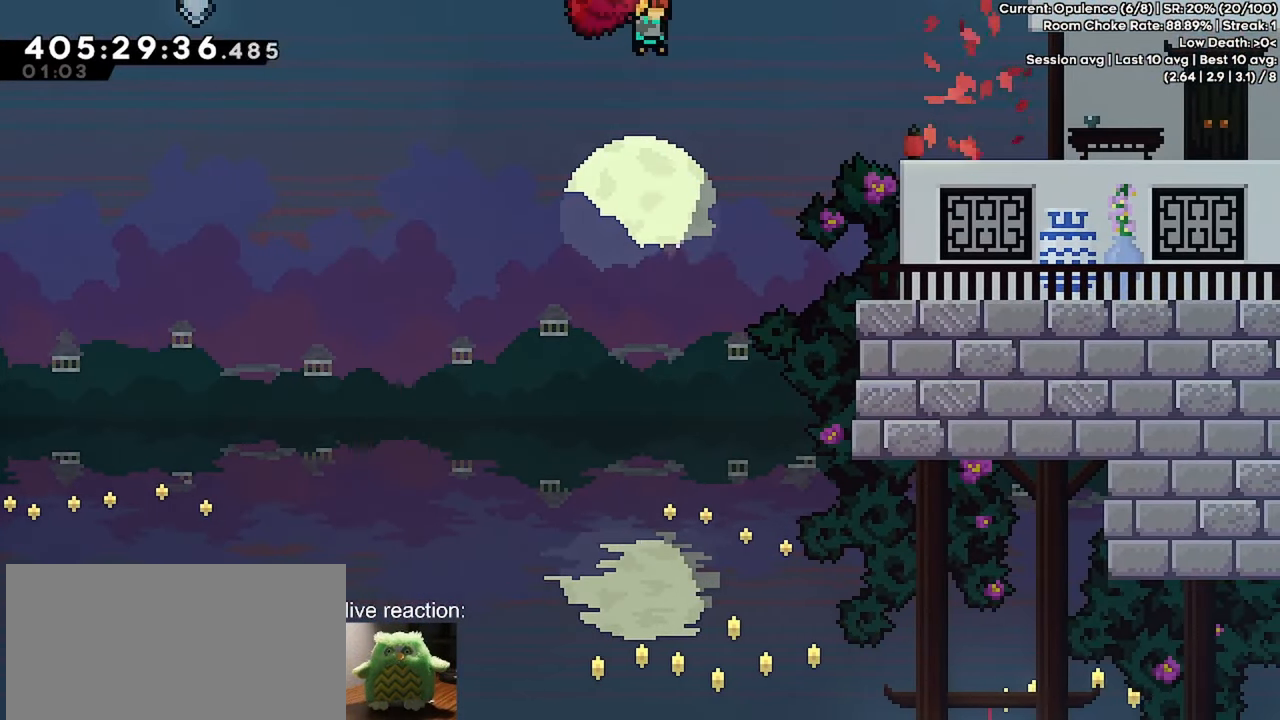
{"keys": ["right"], "events": [[267, "jump", "up"], [317, "grab", "up"], [367, "up", "up"]]}